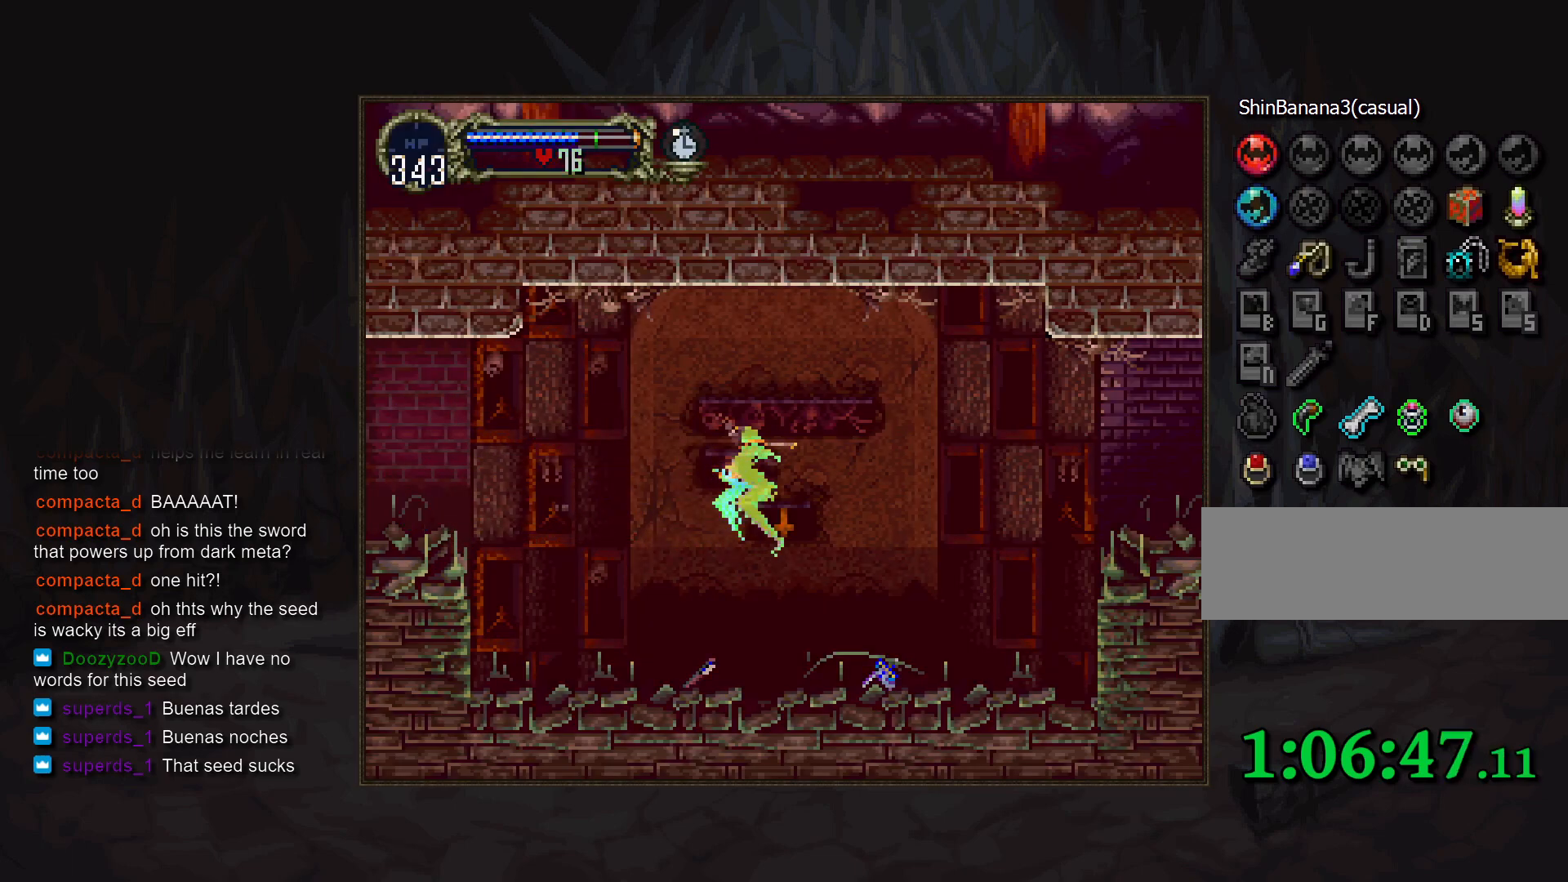
Gameplay with a controller (PlayStation layout); each line is a JSON object with the inputs held at the frame after it. "events" lists button and stick changes between this image and that frame as [ms after this image, input, new state], when the widget could be followed in between. Not read: DPAD_DOWN DPAD_LEFT L3 R3 START.
{"buttons": ["CROSS", "DPAD_RIGHT"], "events": [[117, "CROSS", "down"], [117, "DPAD_UP", "down"], [150, "DPAD_RIGHT", "up"], [250, "DPAD_UP", "up"], [383, "DPAD_RIGHT", "down"]]}
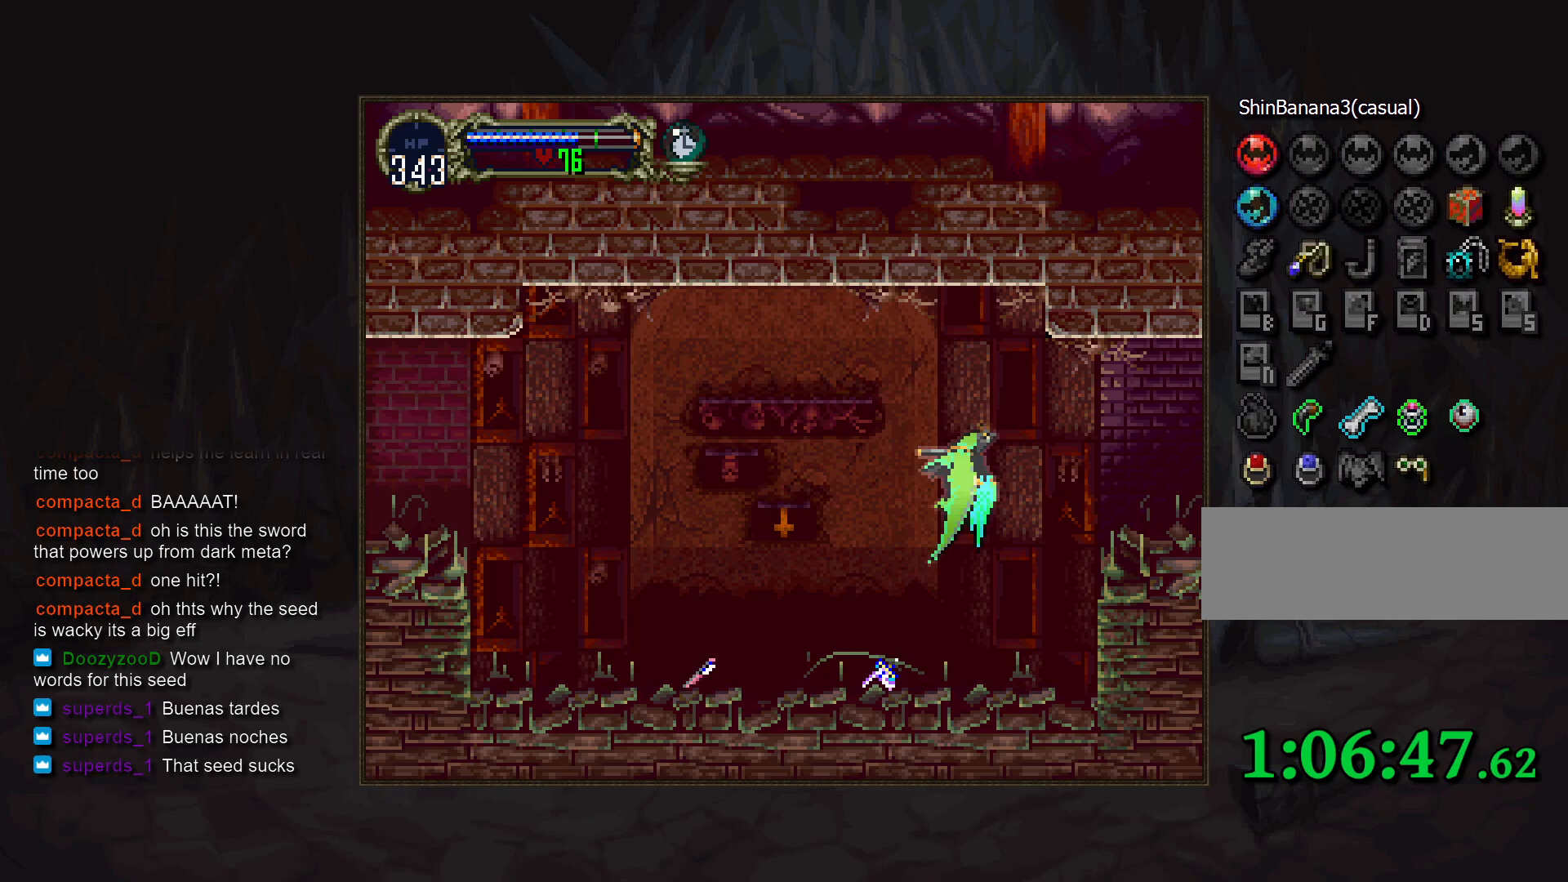
{"buttons": [], "events": [[17, "CROSS", "up"], [50, "DPAD_RIGHT", "up"]]}
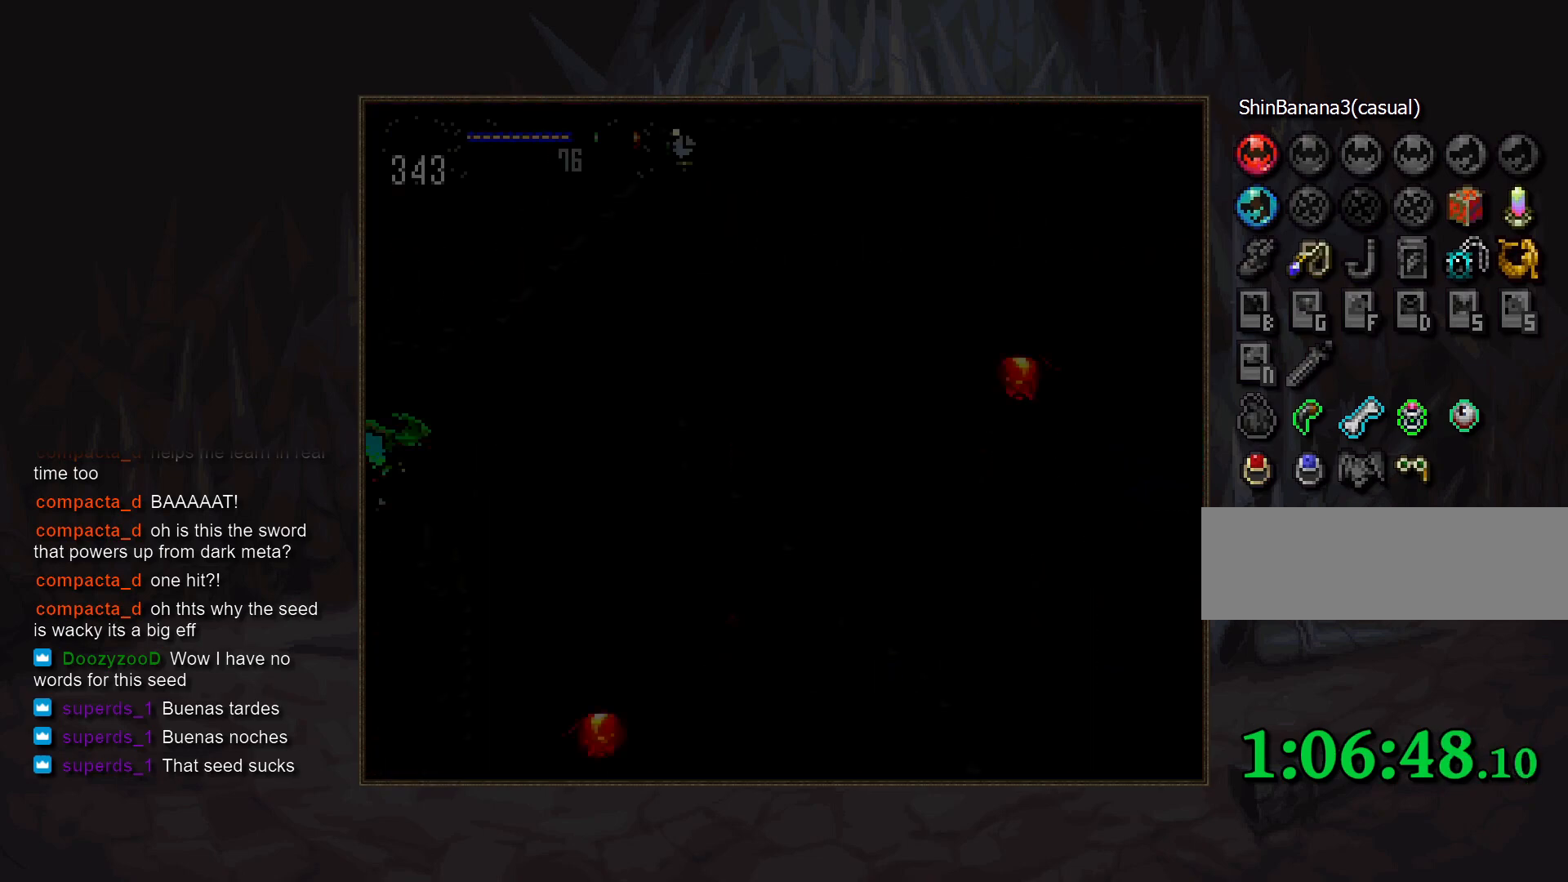
{"buttons": [], "events": [[350, "R1", "down"], [450, "R1", "up"]]}
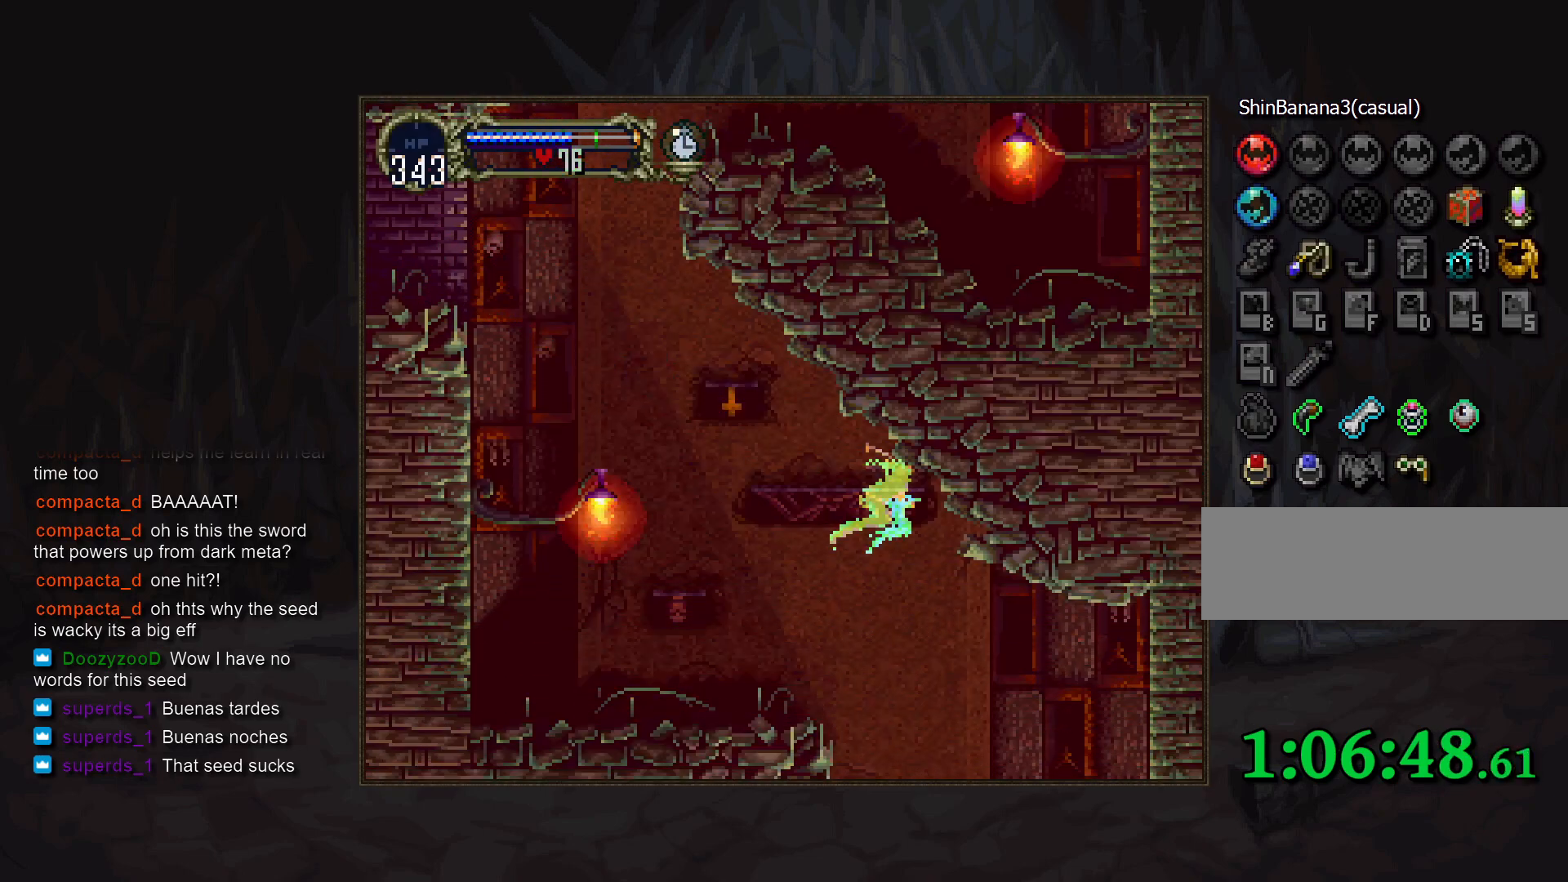
{"buttons": [], "events": []}
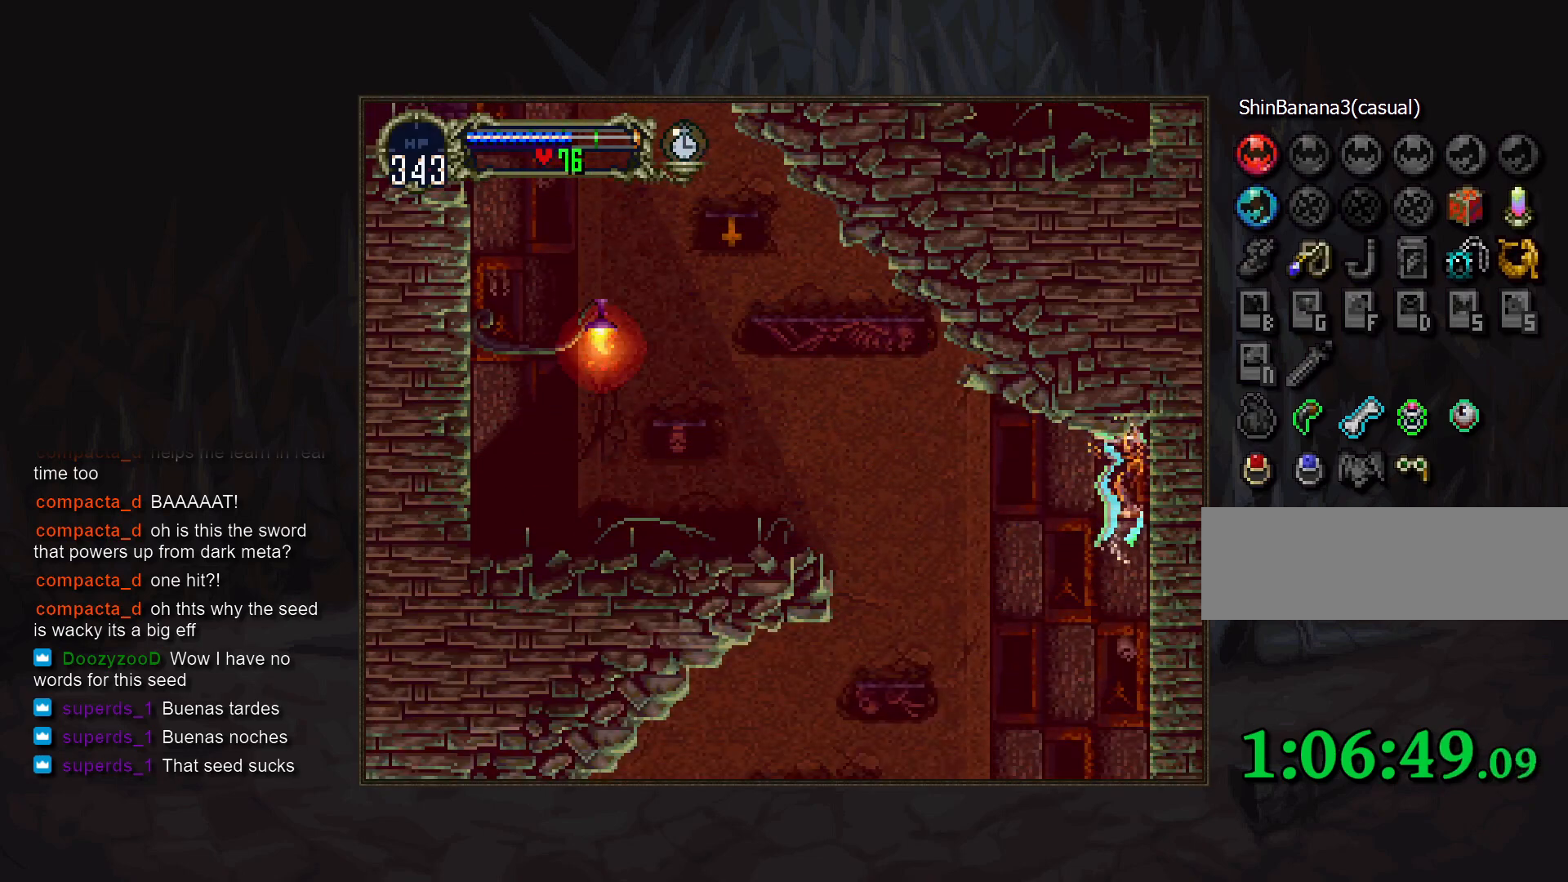
{"buttons": [], "events": []}
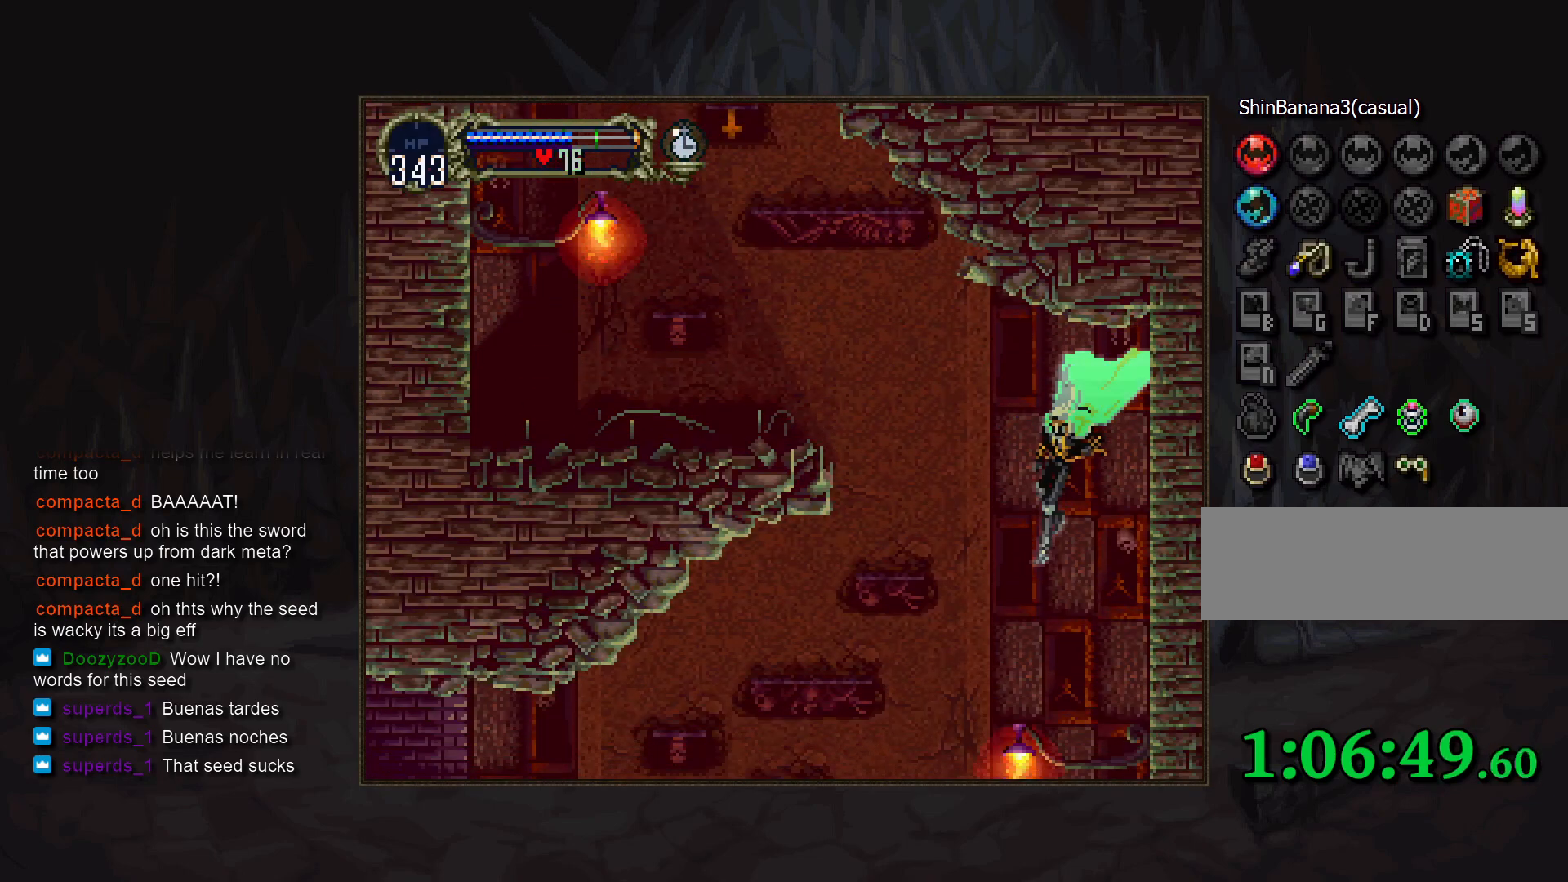
{"buttons": [], "events": [[133, "R1", "down"], [233, "R1", "up"]]}
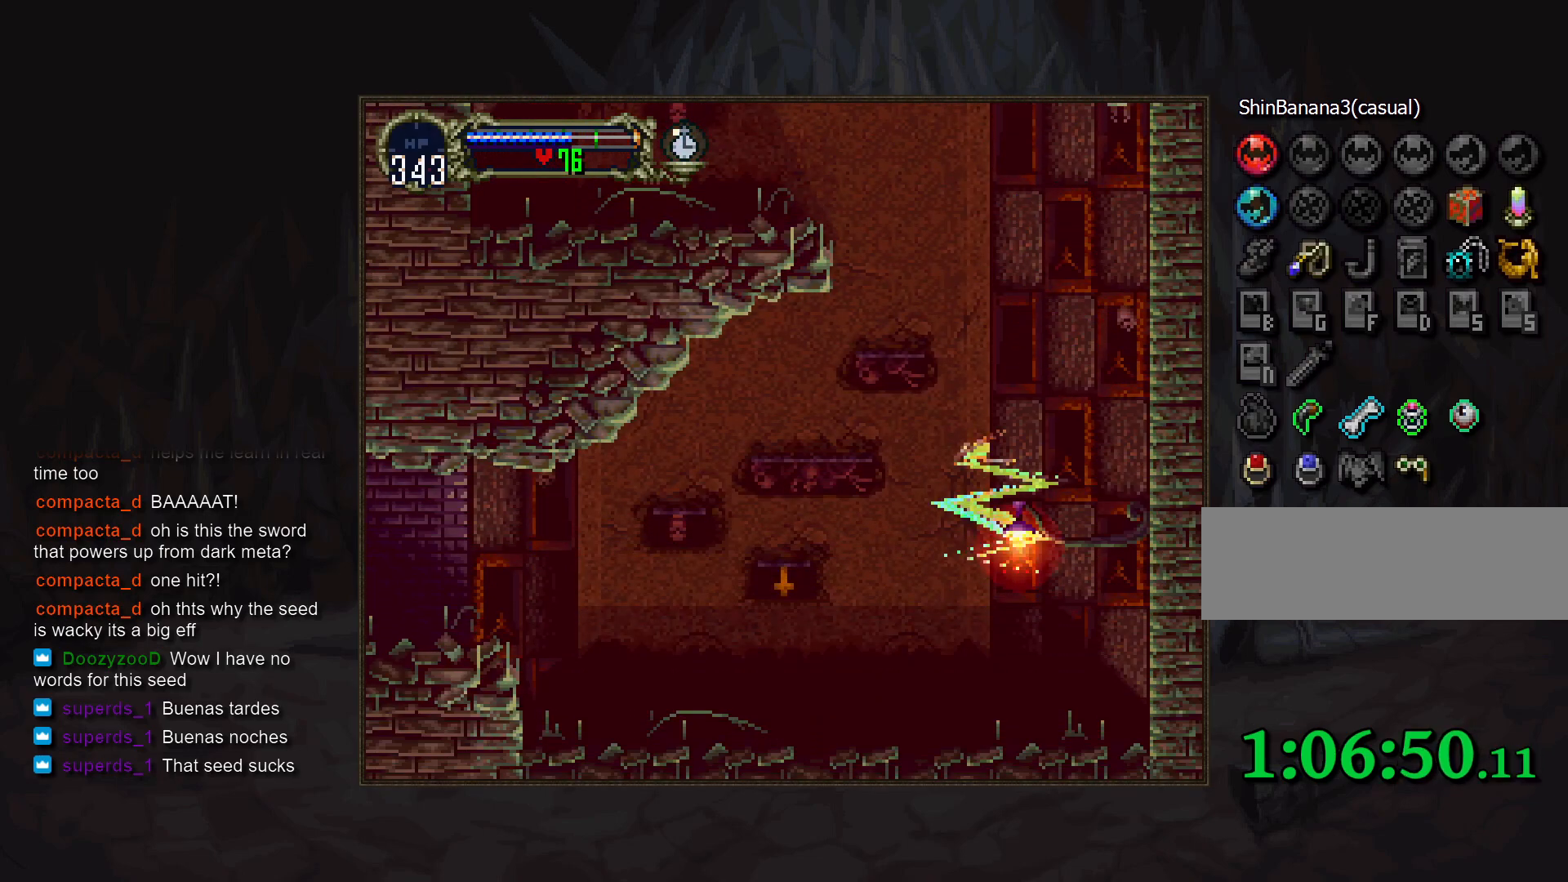
{"buttons": ["CROSS"], "events": [[167, "CROSS", "down"], [217, "DPAD_UP", "down"], [317, "DPAD_RIGHT", "down"], [350, "DPAD_UP", "up"], [450, "DPAD_RIGHT", "up"]]}
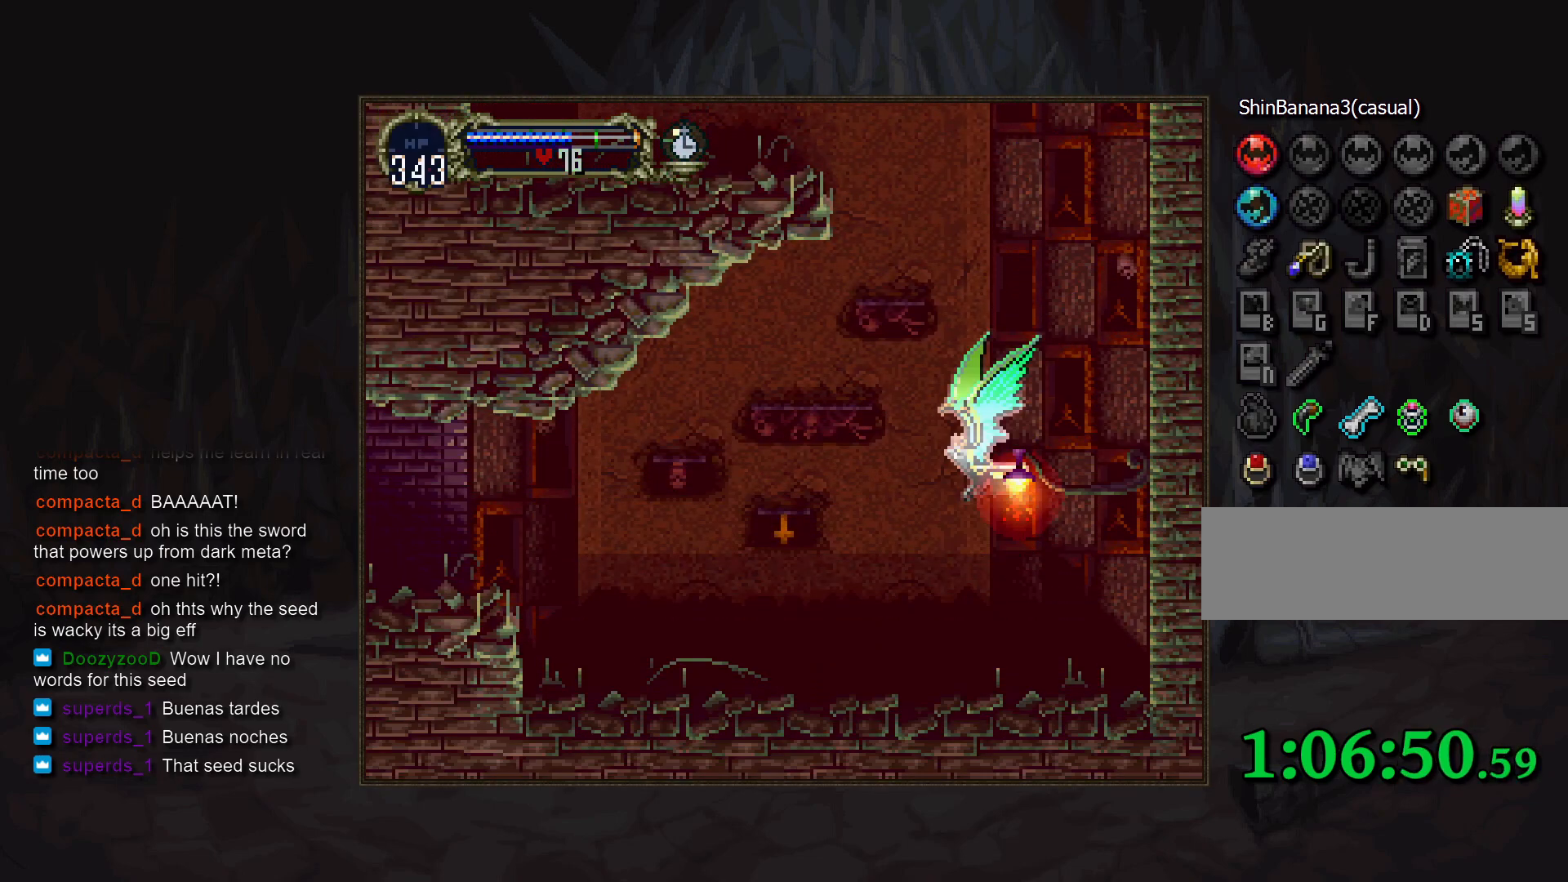
{"buttons": [], "events": [[133, "CROSS", "up"]]}
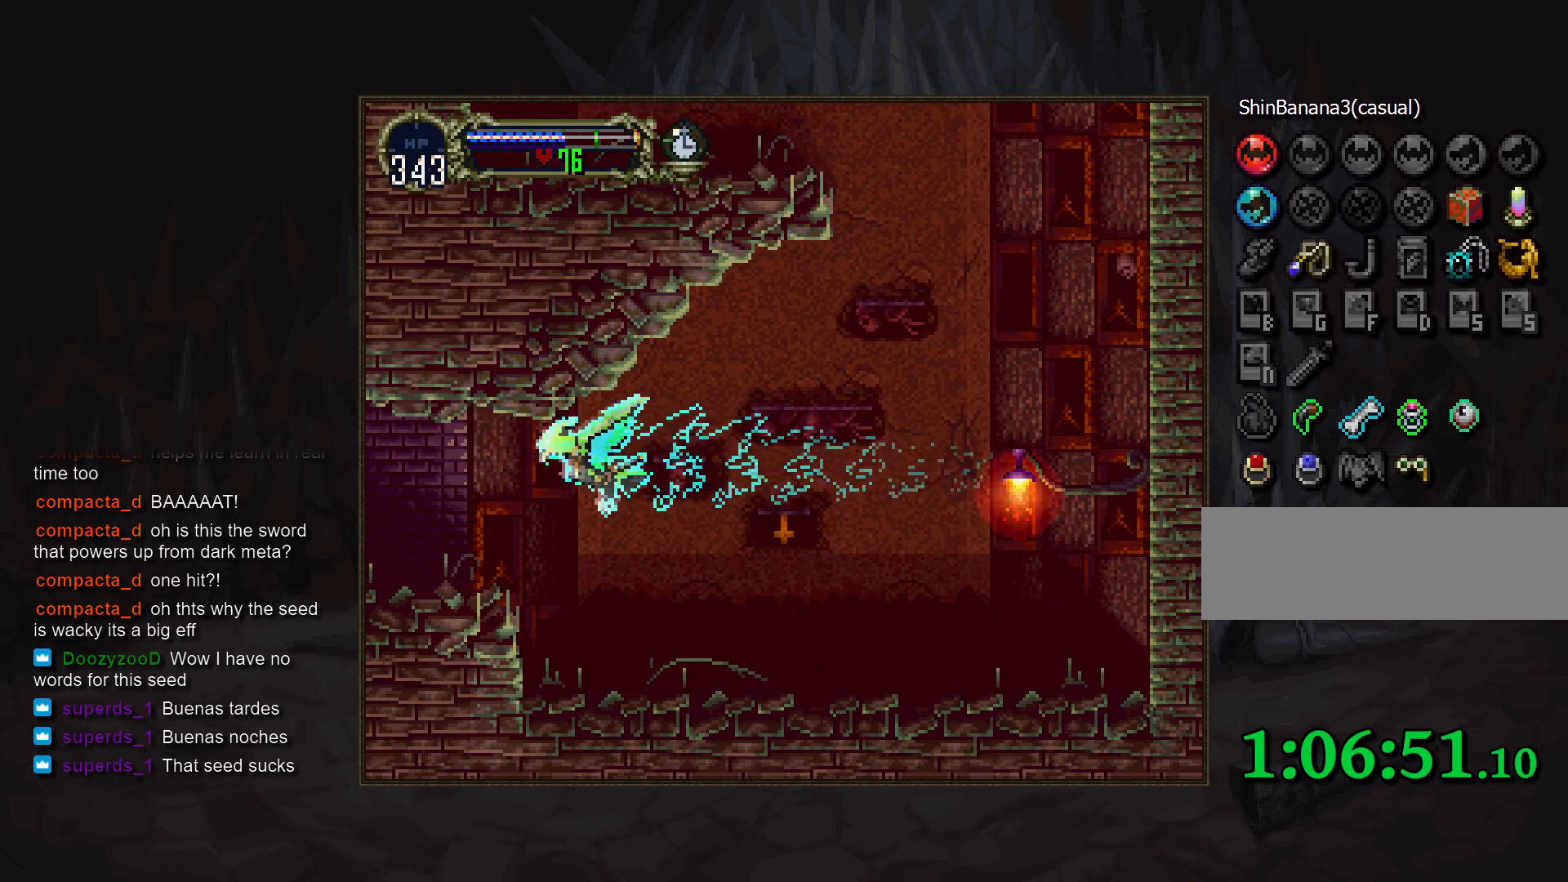
{"buttons": ["R1"], "events": [[200, "R1", "down"]]}
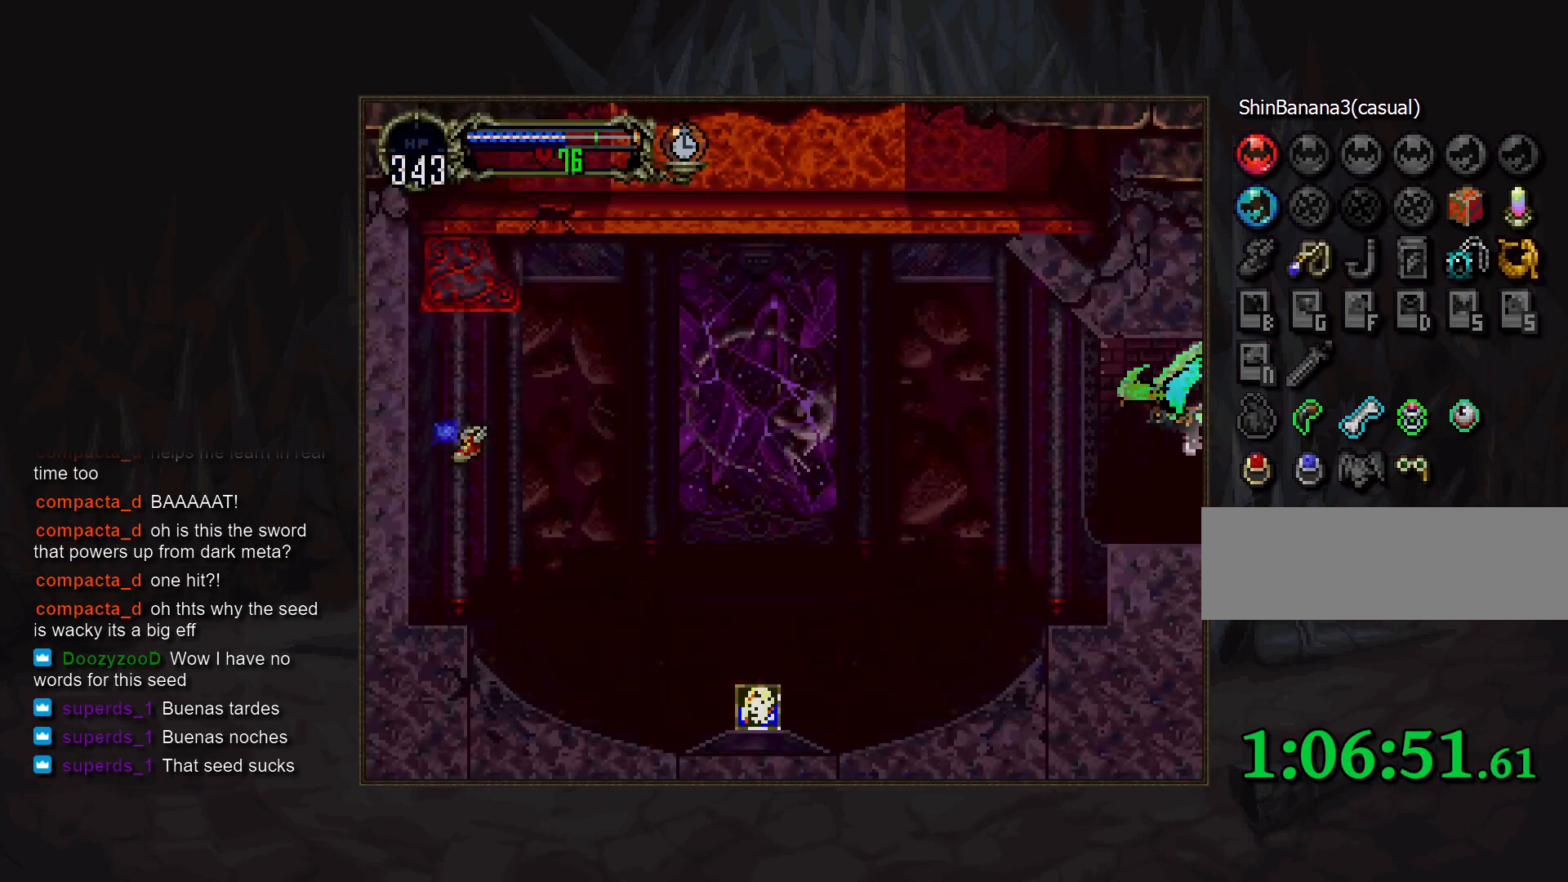
{"buttons": [], "events": [[333, "R1", "up"]]}
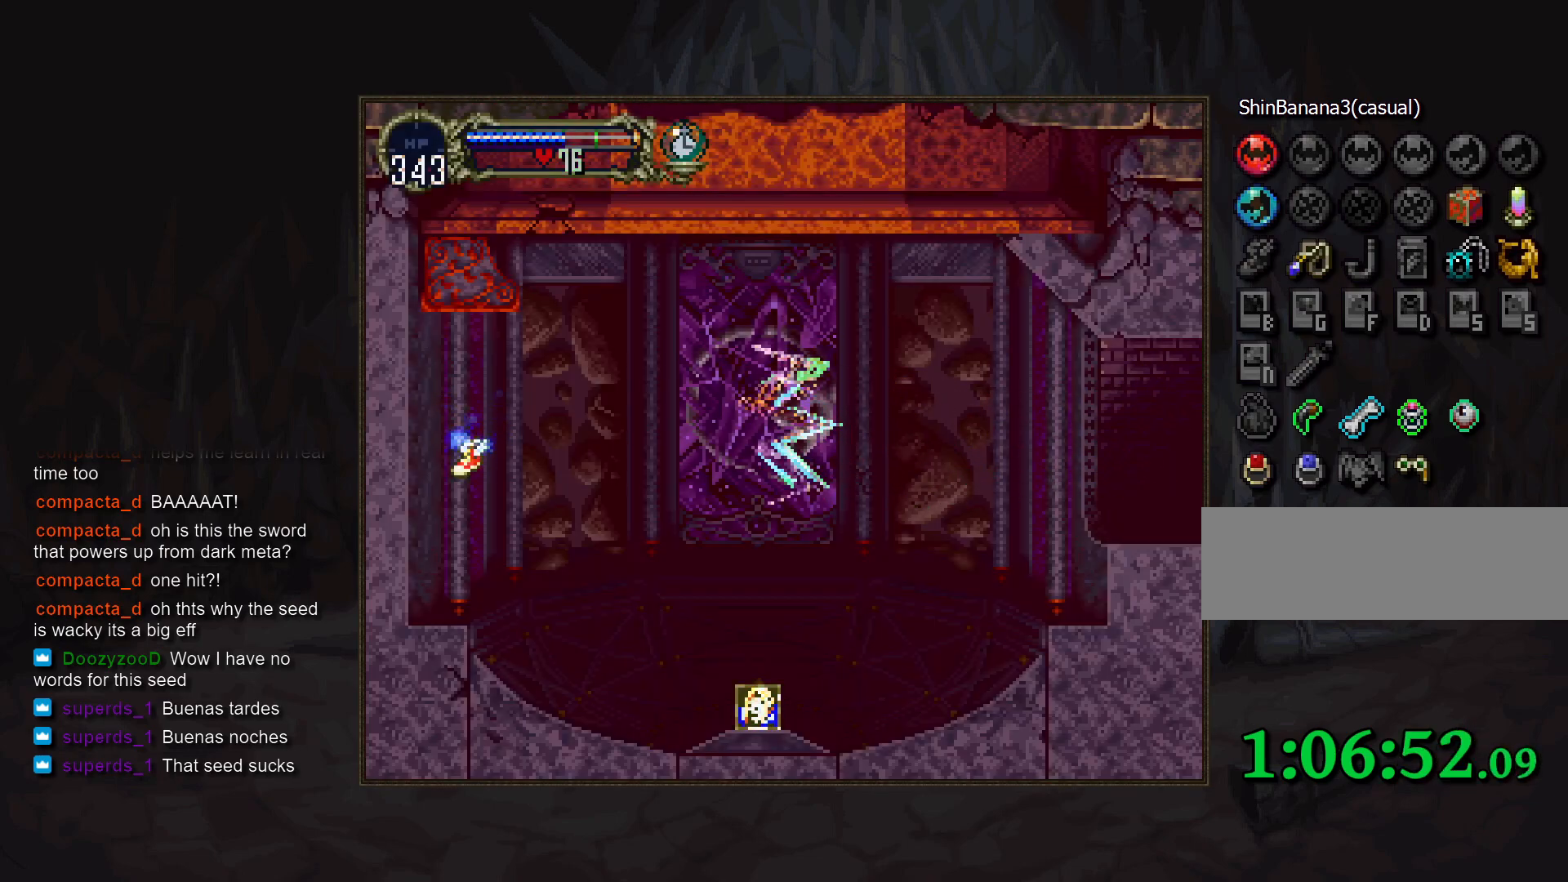
{"buttons": [], "events": []}
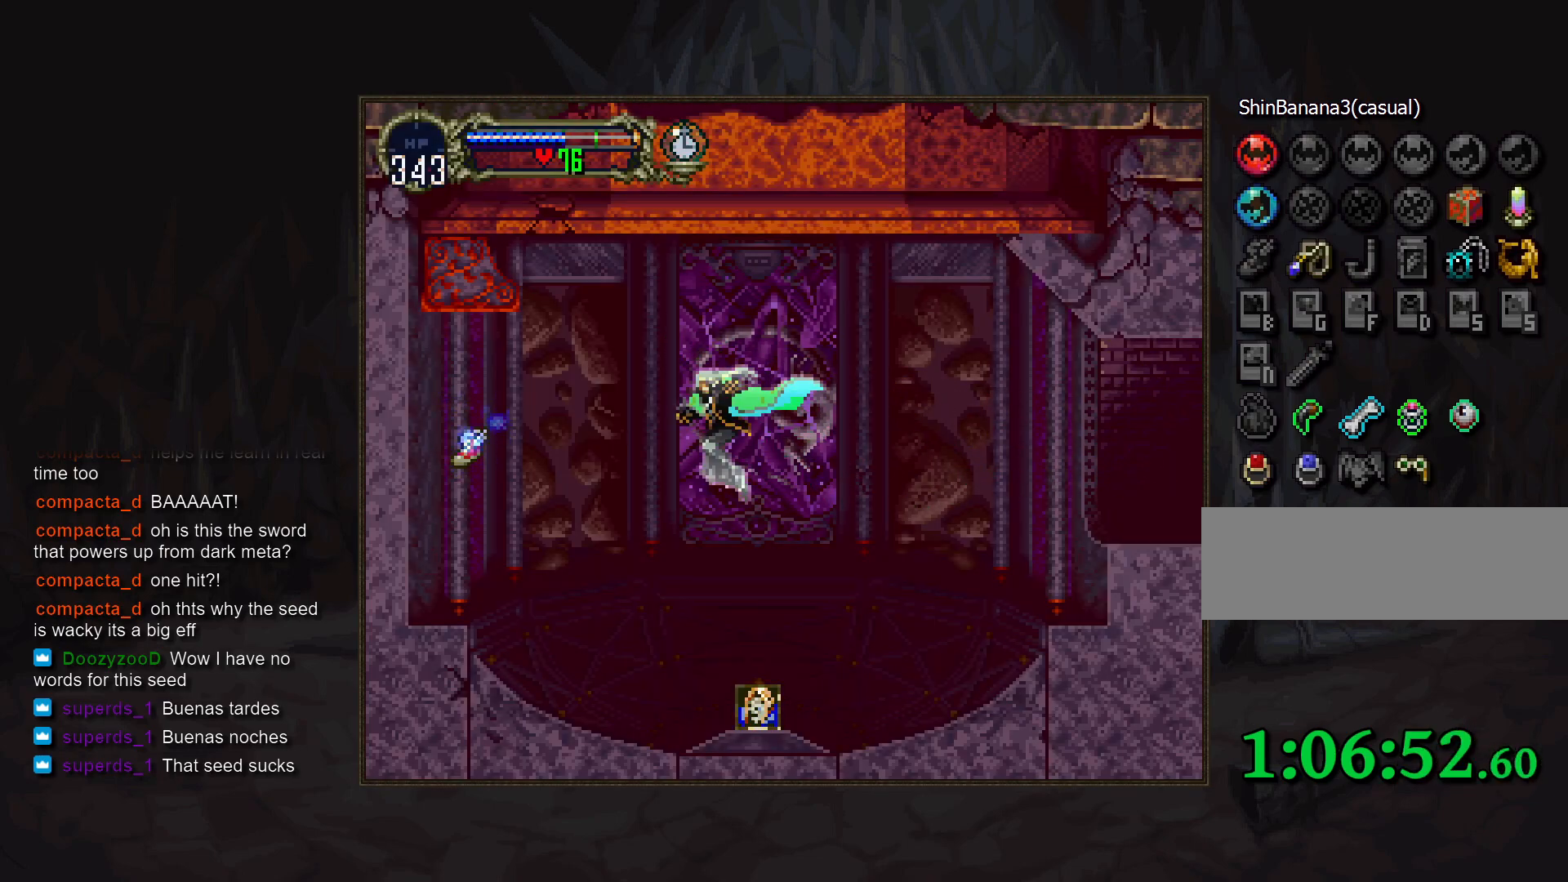
{"buttons": [], "events": []}
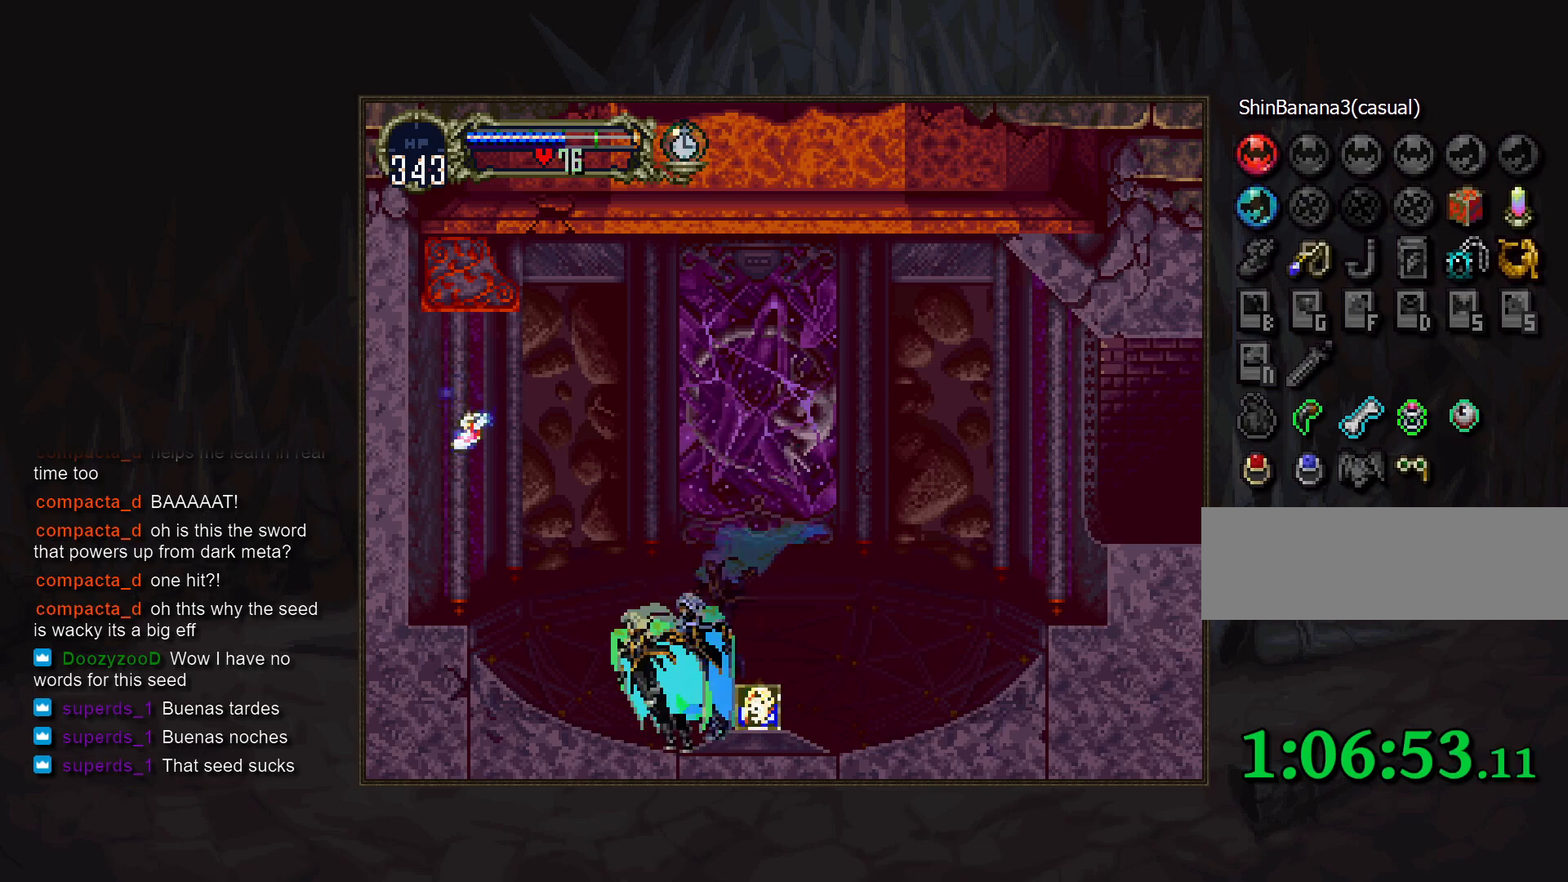
{"buttons": ["CROSS"], "events": [[133, "CROSS", "down"]]}
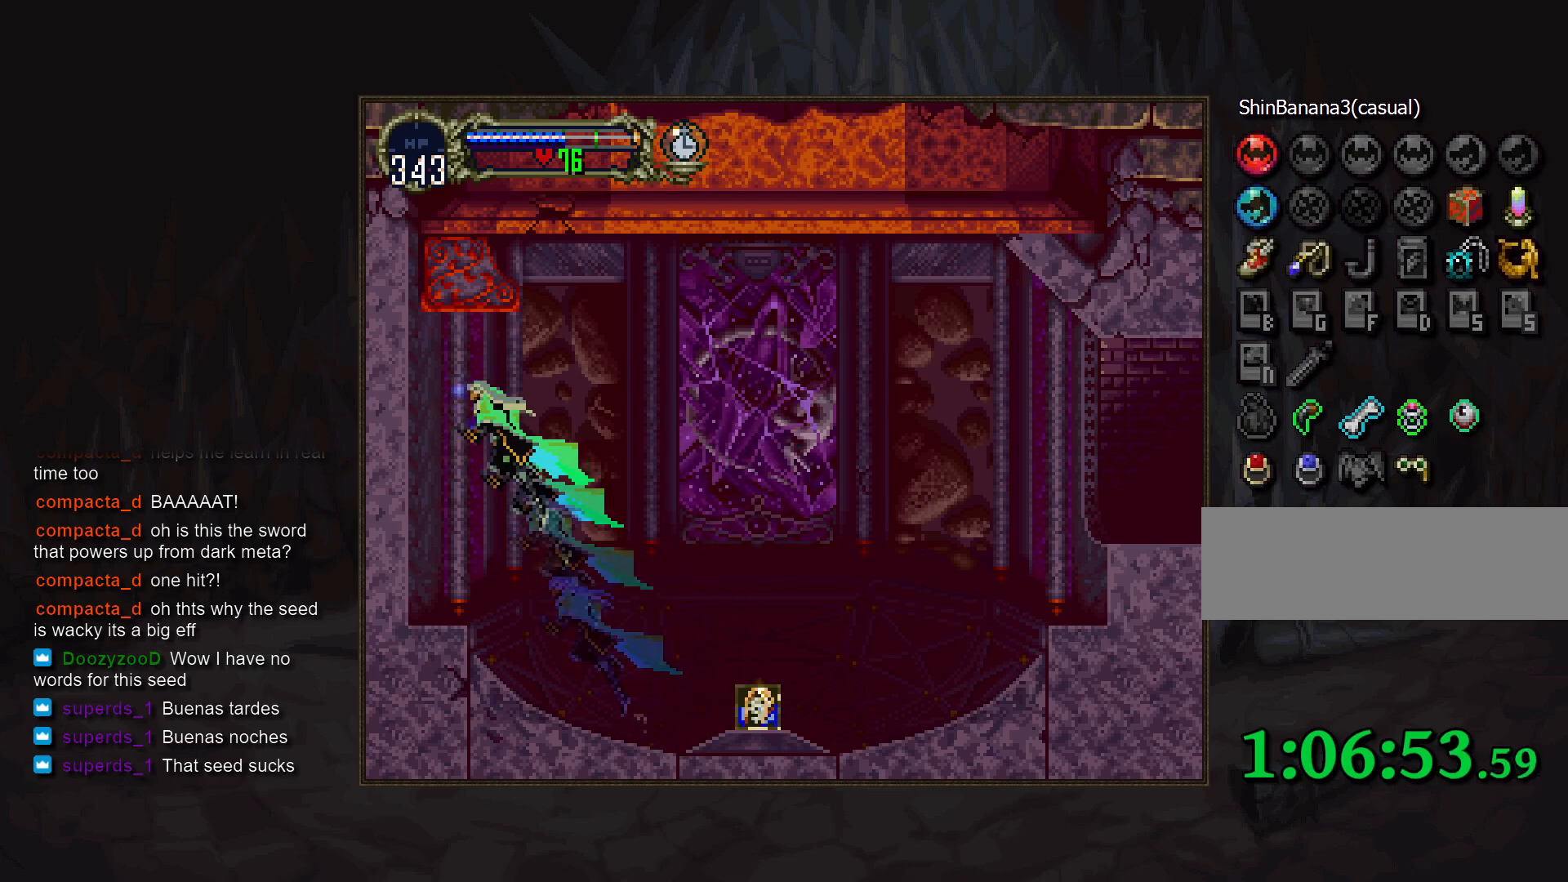
{"buttons": ["DPAD_RIGHT"], "events": [[17, "DPAD_RIGHT", "down"], [33, "CROSS", "up"]]}
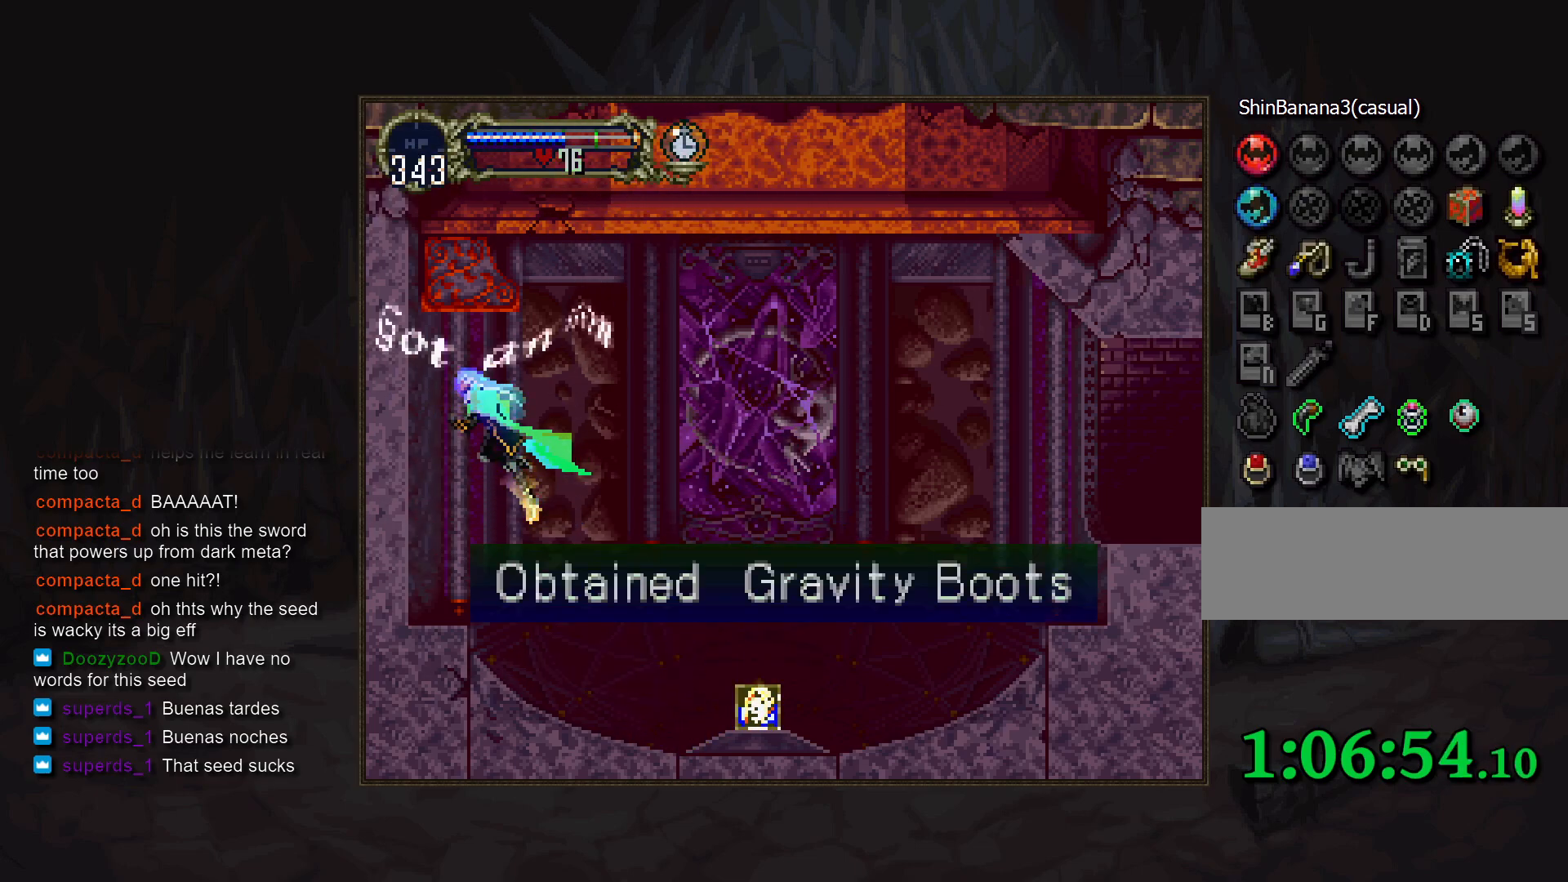
{"buttons": ["SELECT"], "events": [[33, "DPAD_RIGHT", "up"], [467, "SELECT", "down"]]}
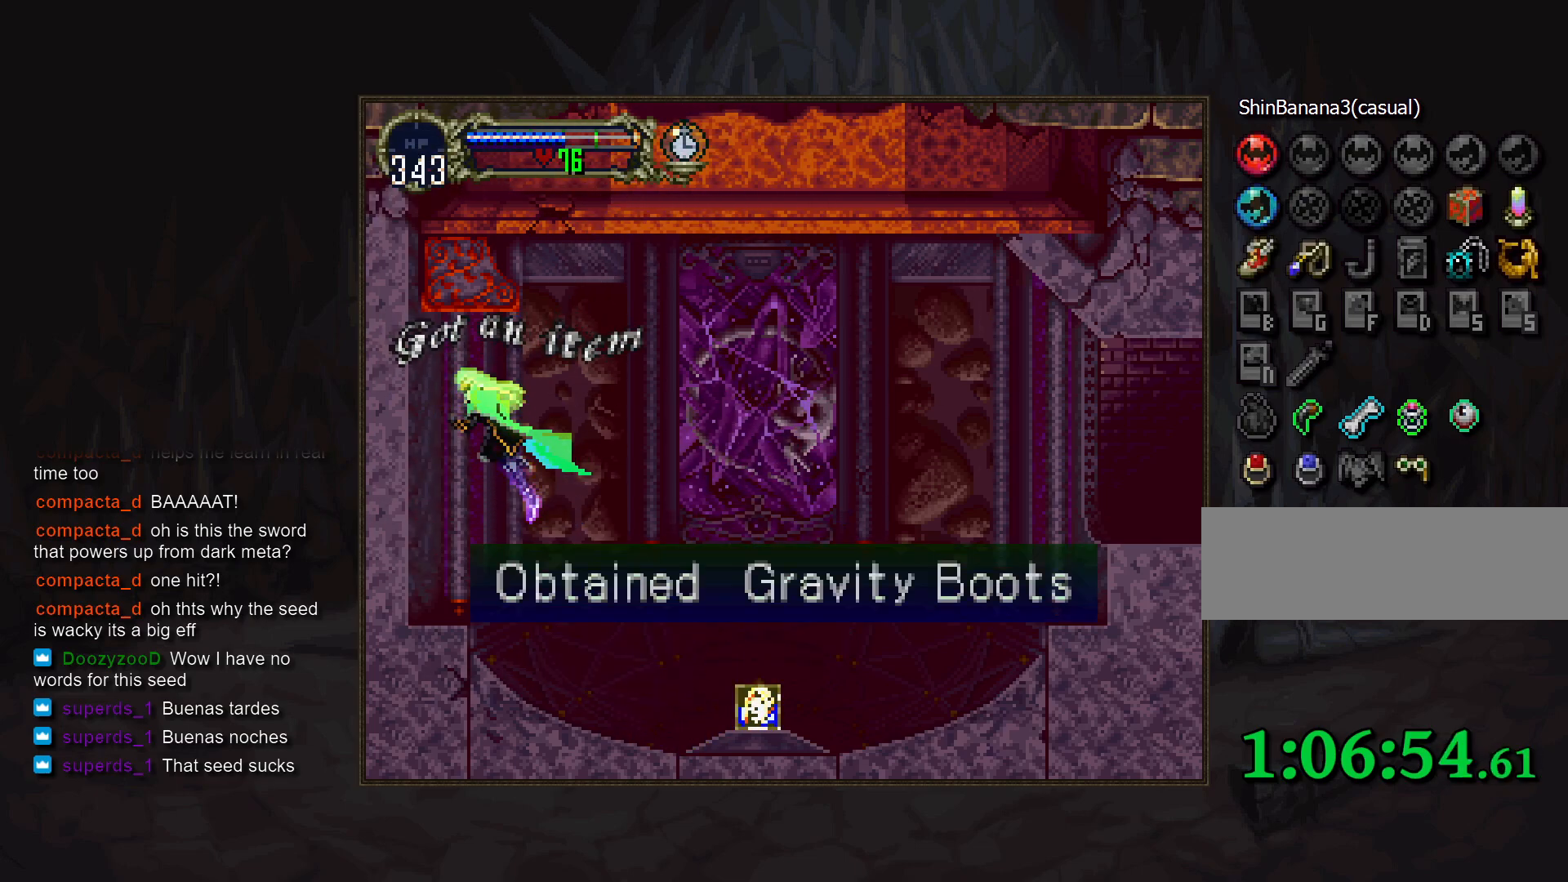
{"buttons": ["SELECT"], "events": []}
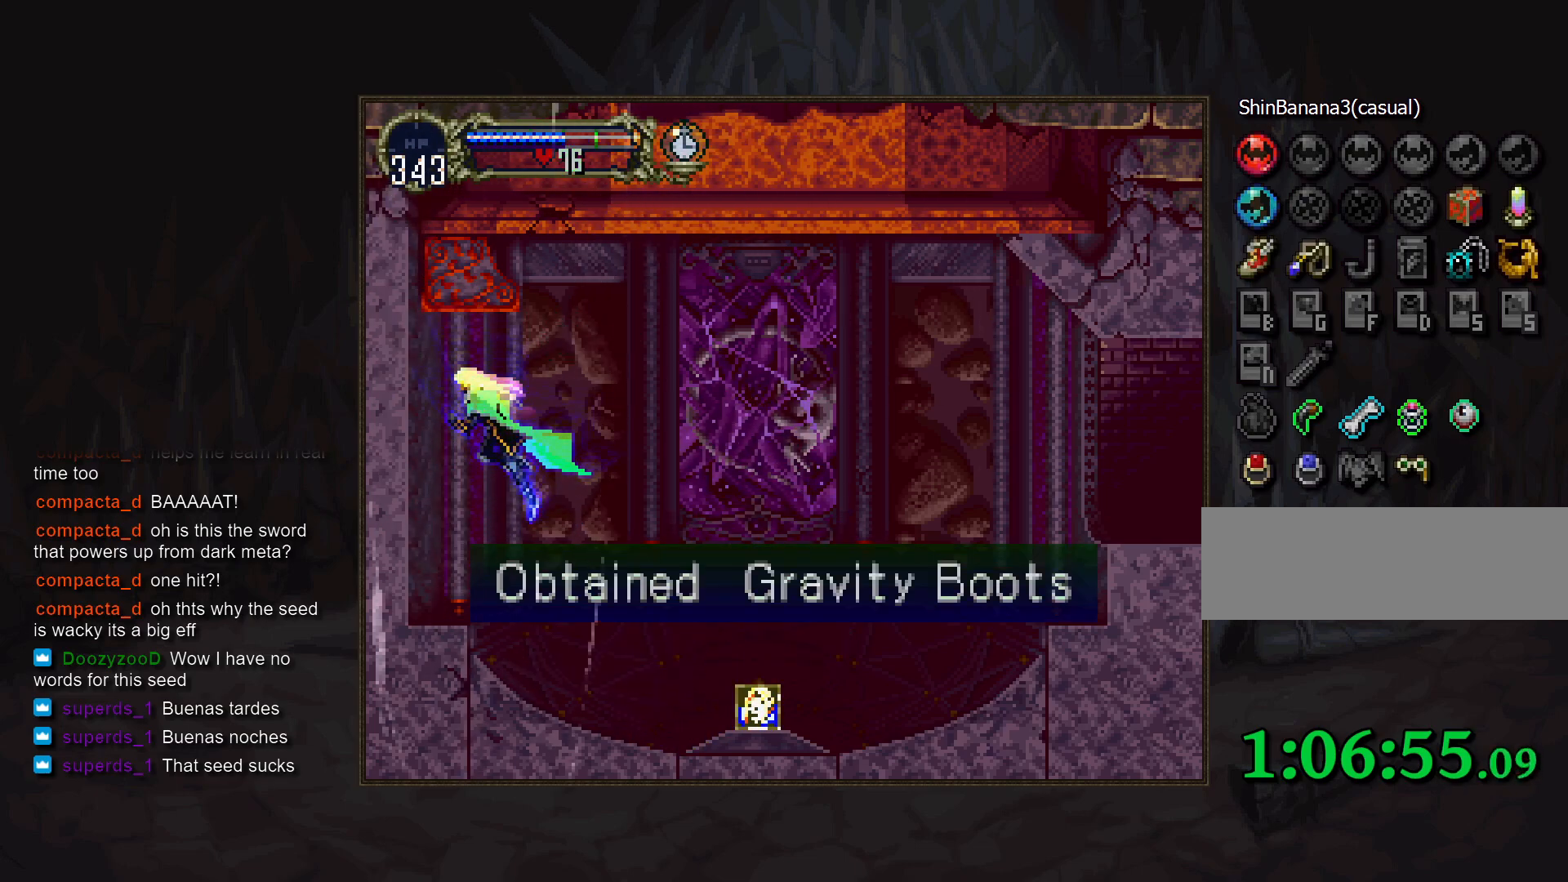
{"buttons": ["SELECT"], "events": []}
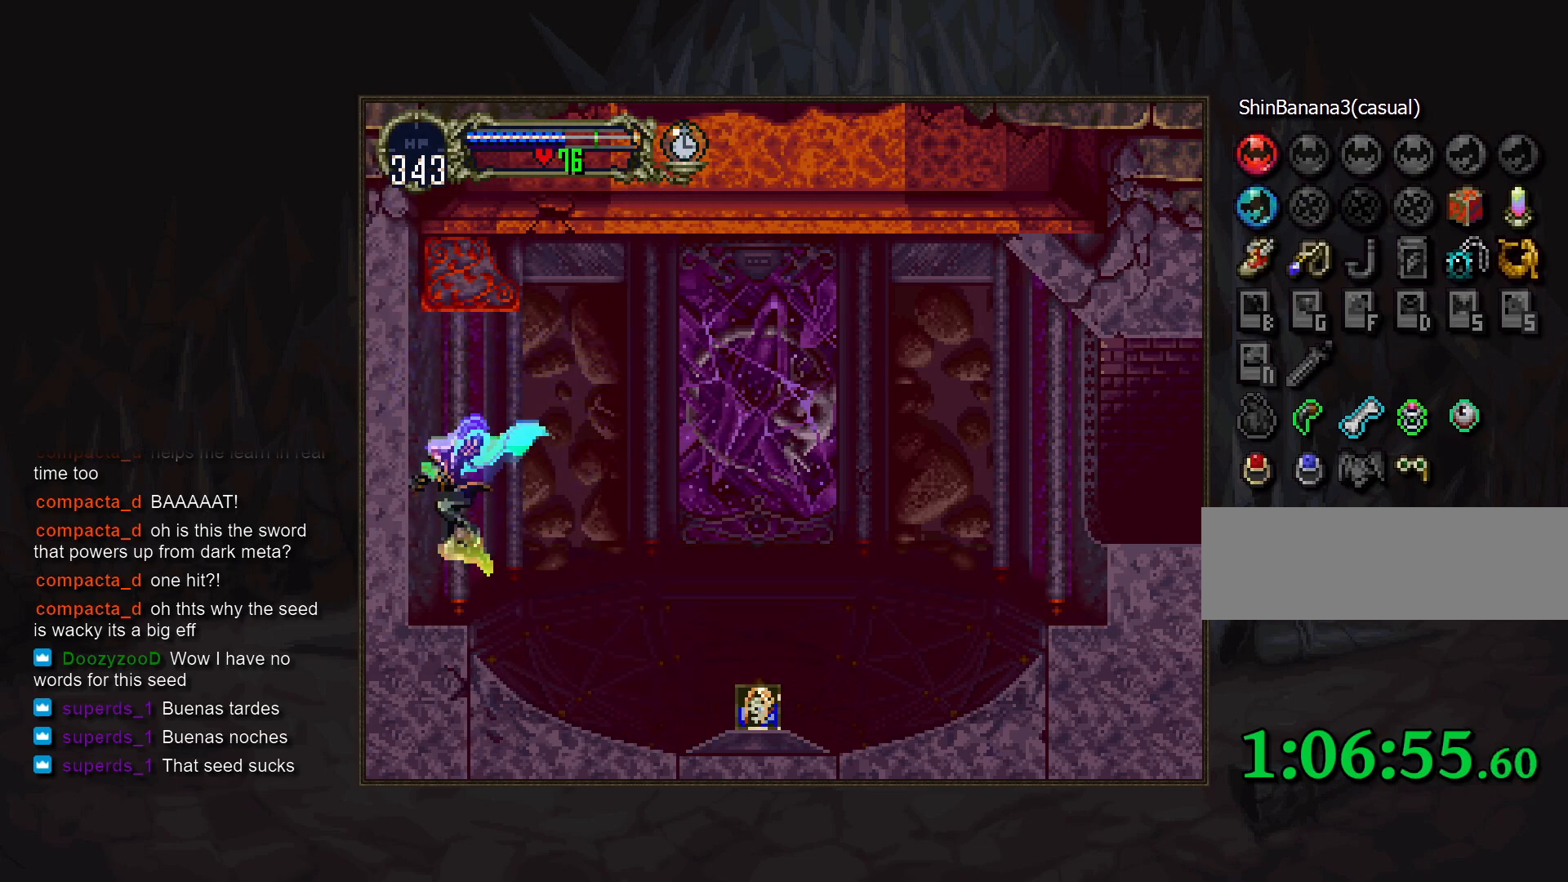
{"buttons": ["SELECT"], "events": []}
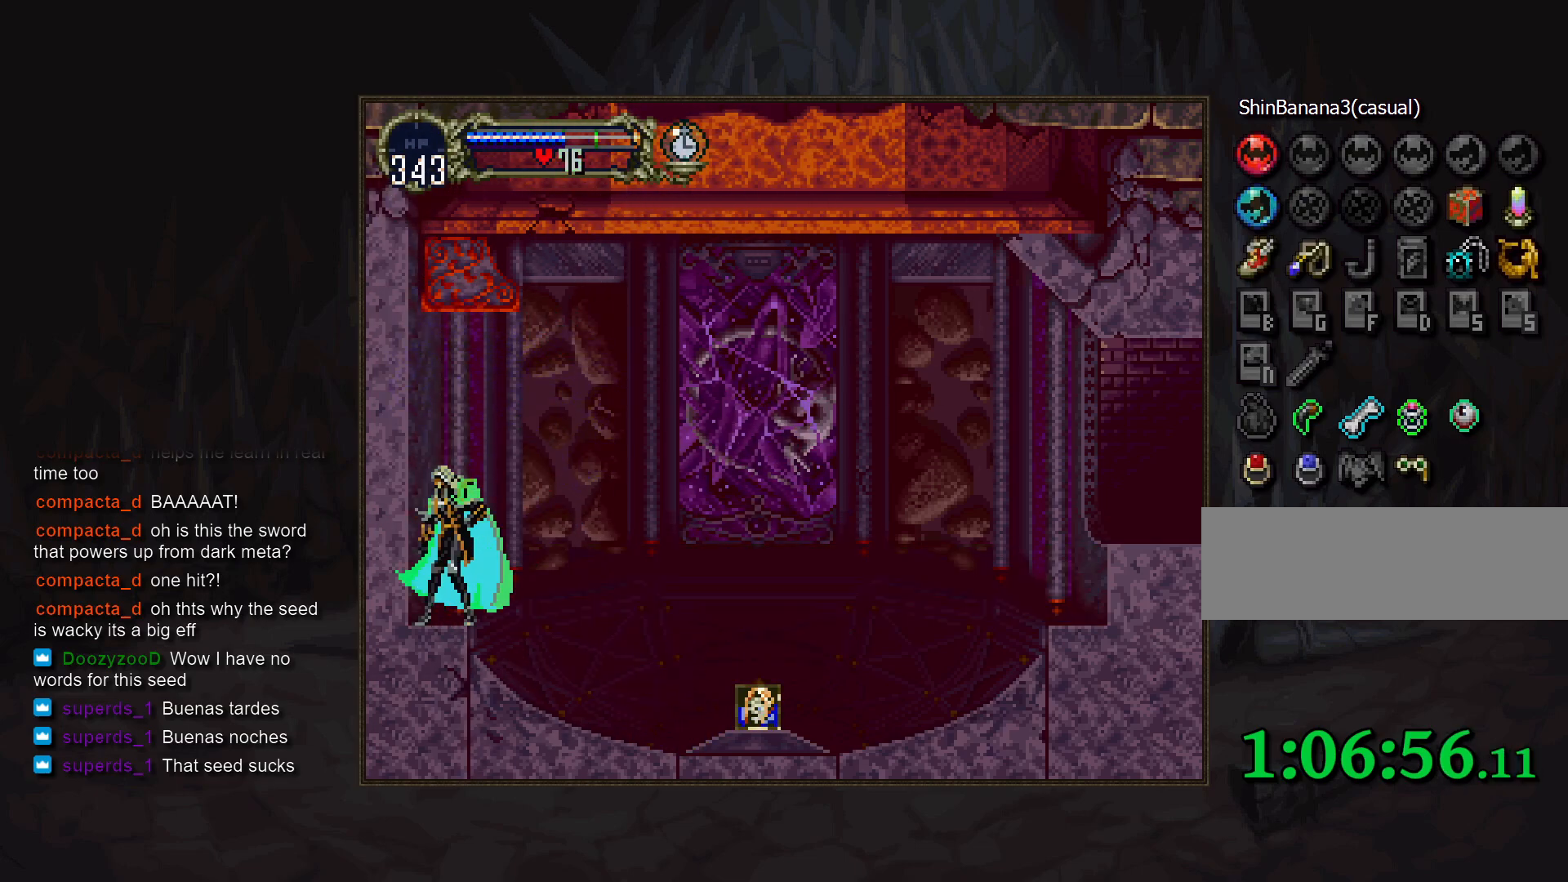
{"buttons": ["SELECT"], "events": []}
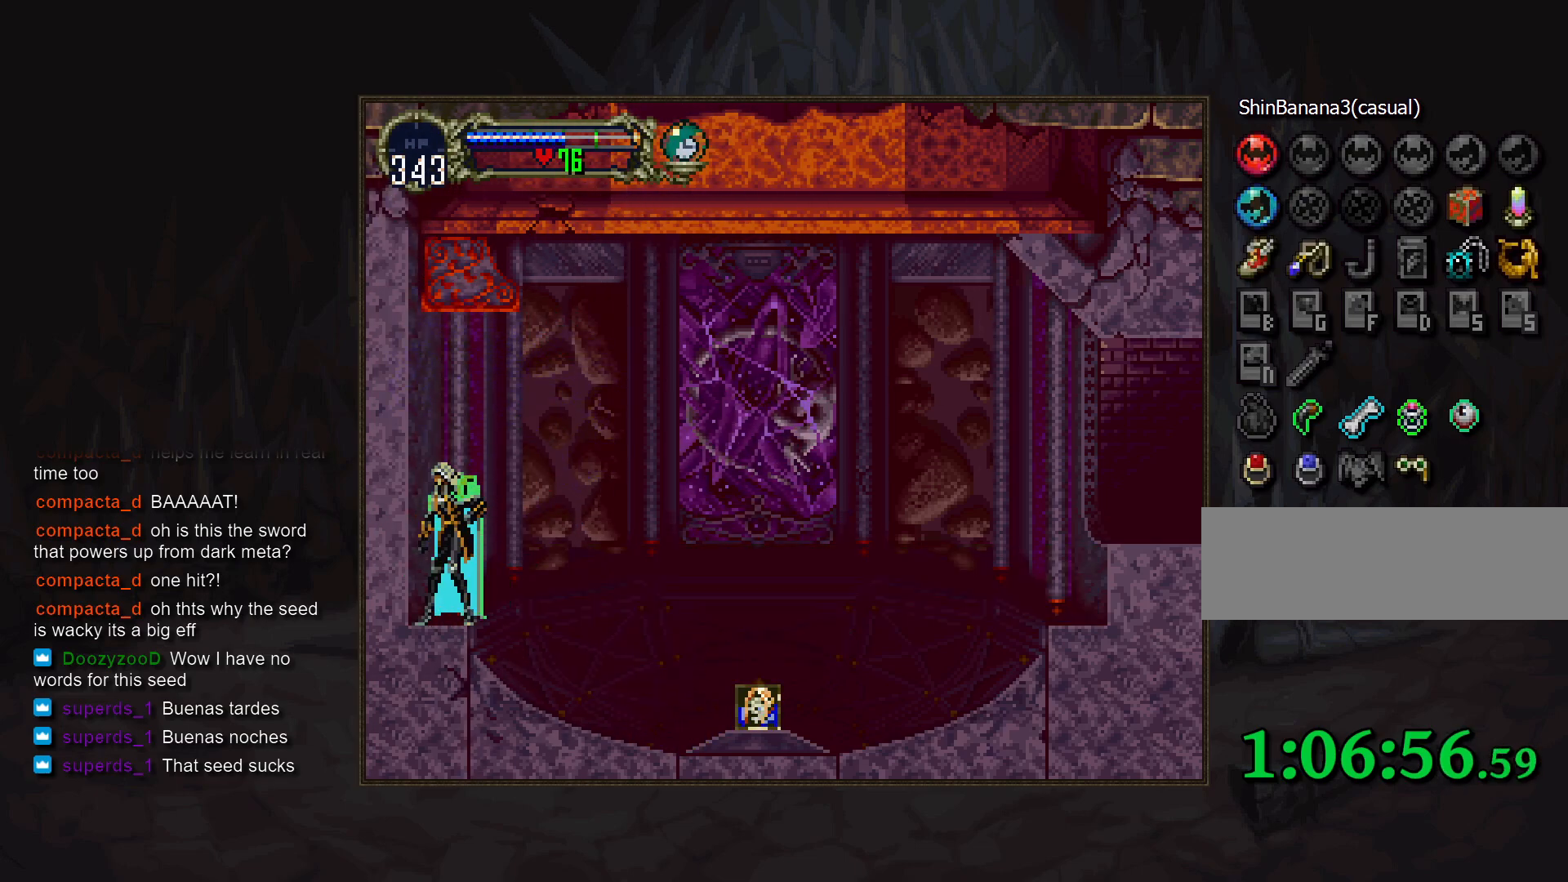
{"buttons": ["SELECT"], "events": []}
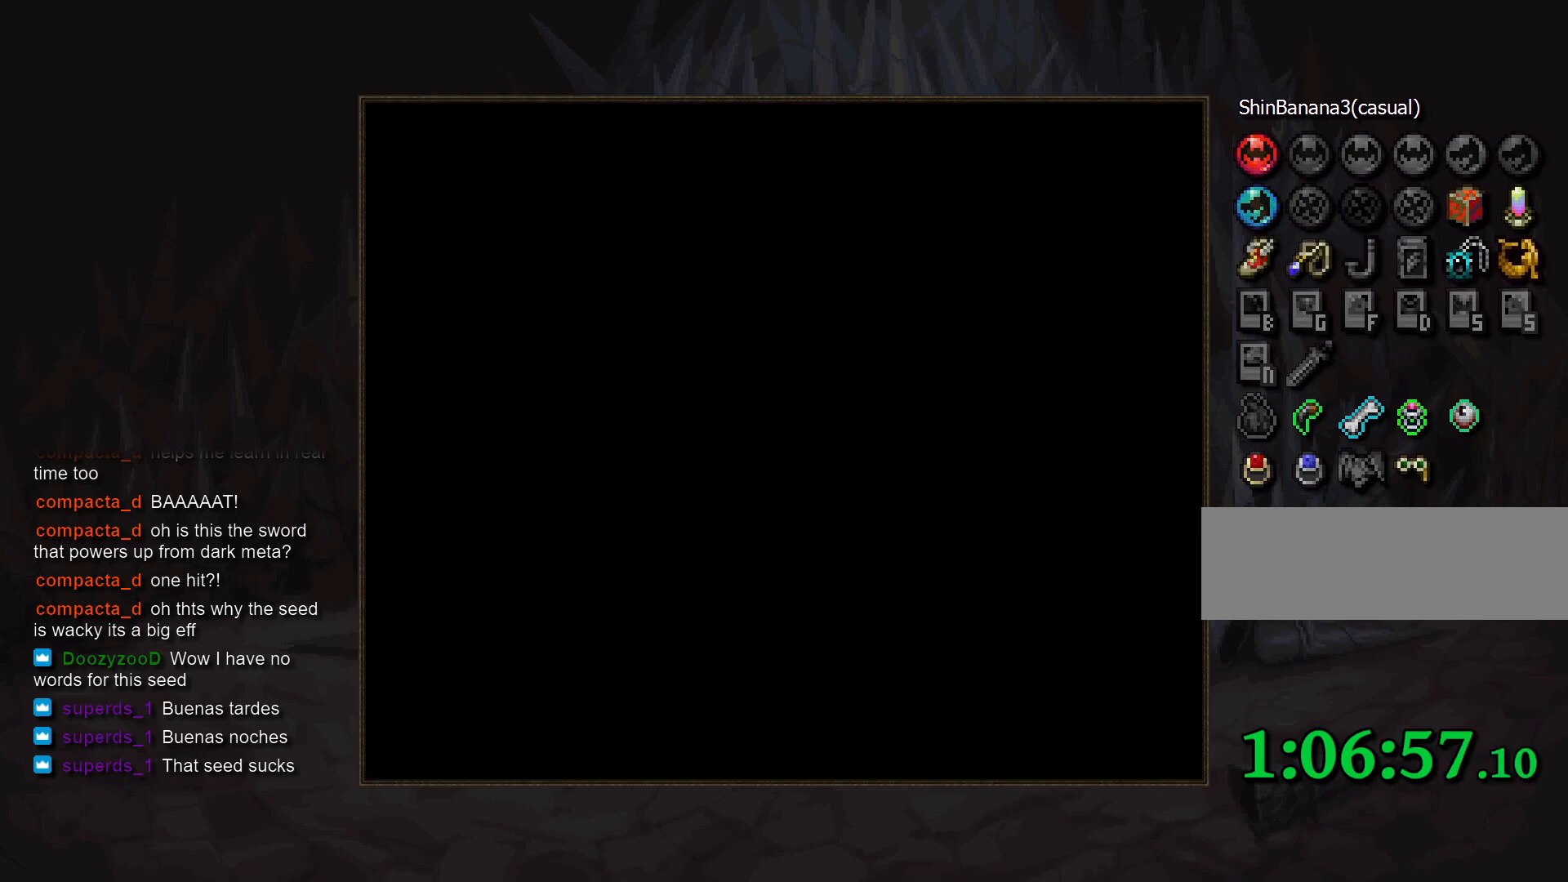
{"buttons": [], "events": [[33, "SELECT", "up"]]}